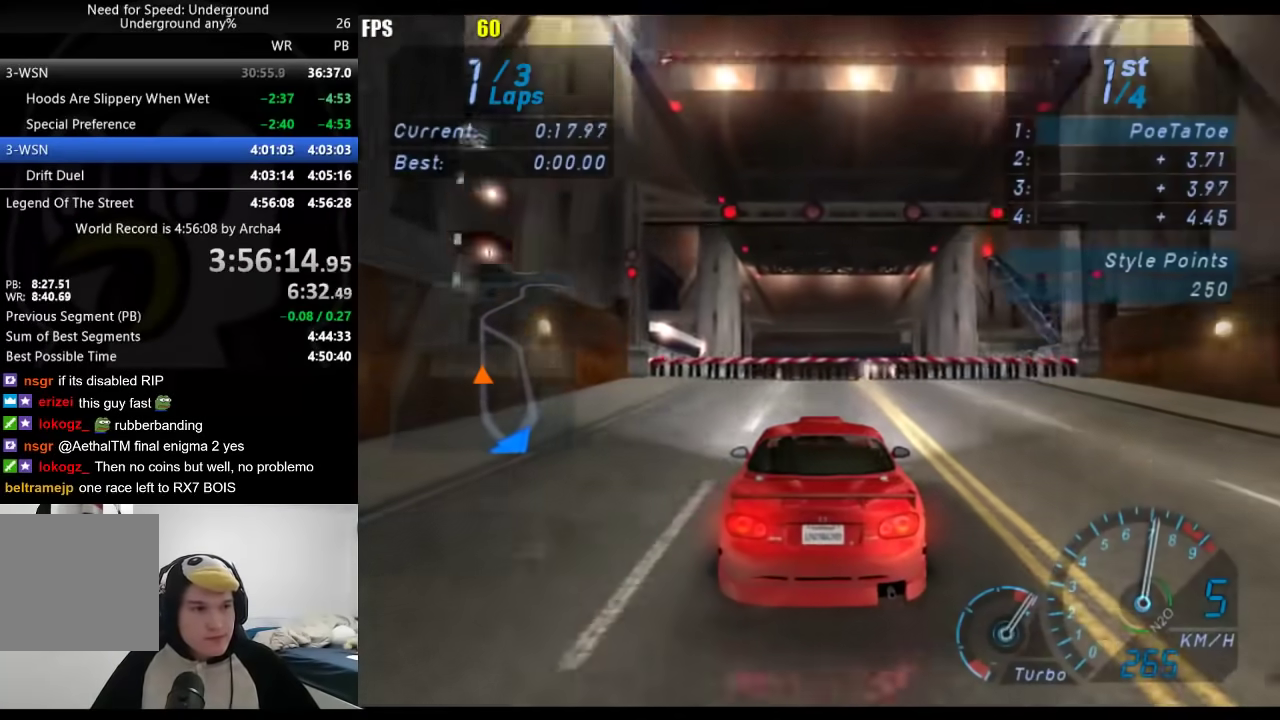
Gameplay with a controller (Xbox layout); each line is a JSON object with the inputs held at the frame after it. "events" lists button and stick changes between this image and that frame as [ms after this image, input, new state], when the widget could be followed in between. Not read: R2.
{"buttons": [], "left_stick": "center", "right_stick": "center", "events": []}
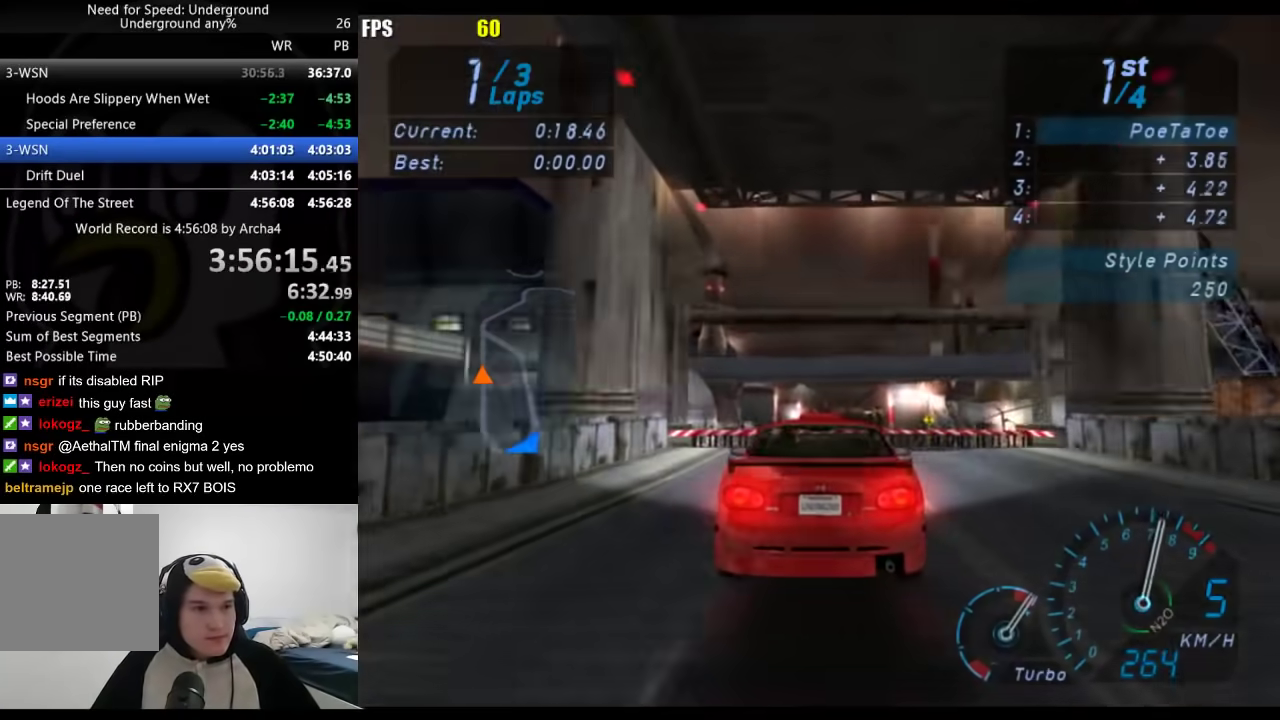
{"buttons": [], "left_stick": "center", "right_stick": "center", "events": []}
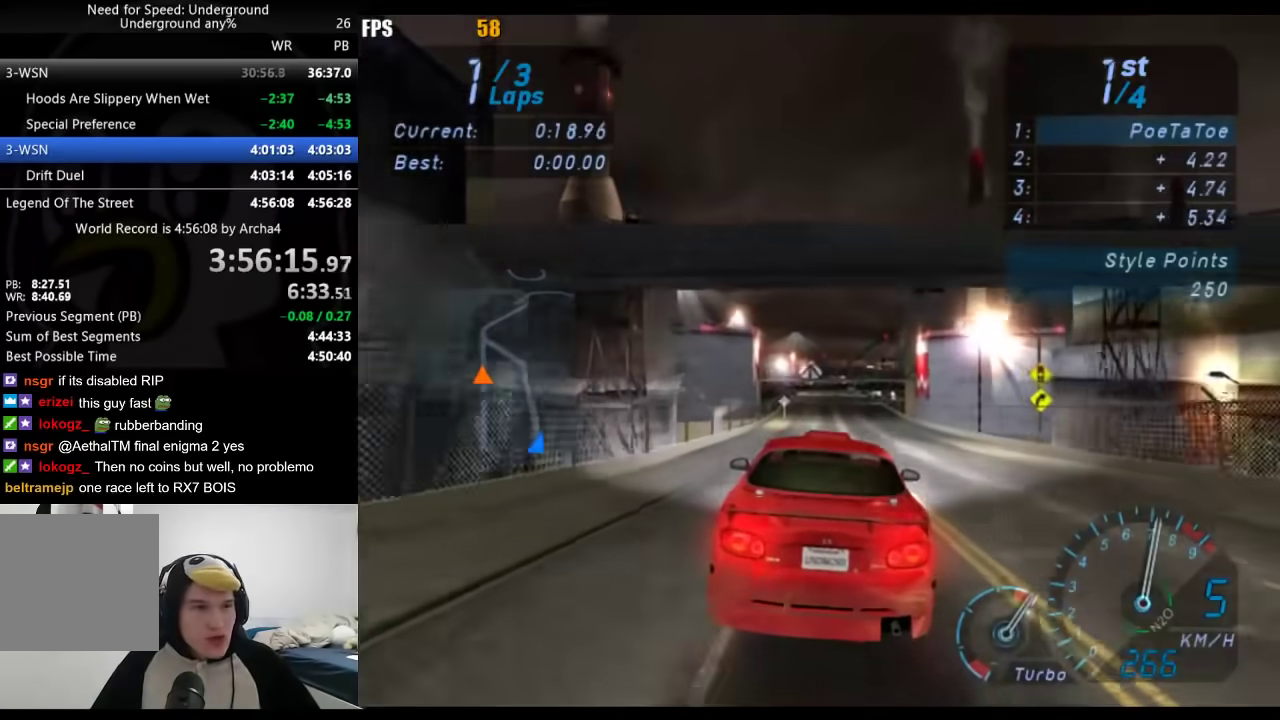
{"buttons": [], "left_stick": "down-left", "right_stick": "center", "events": [[417, "left_stick", "down-left"]]}
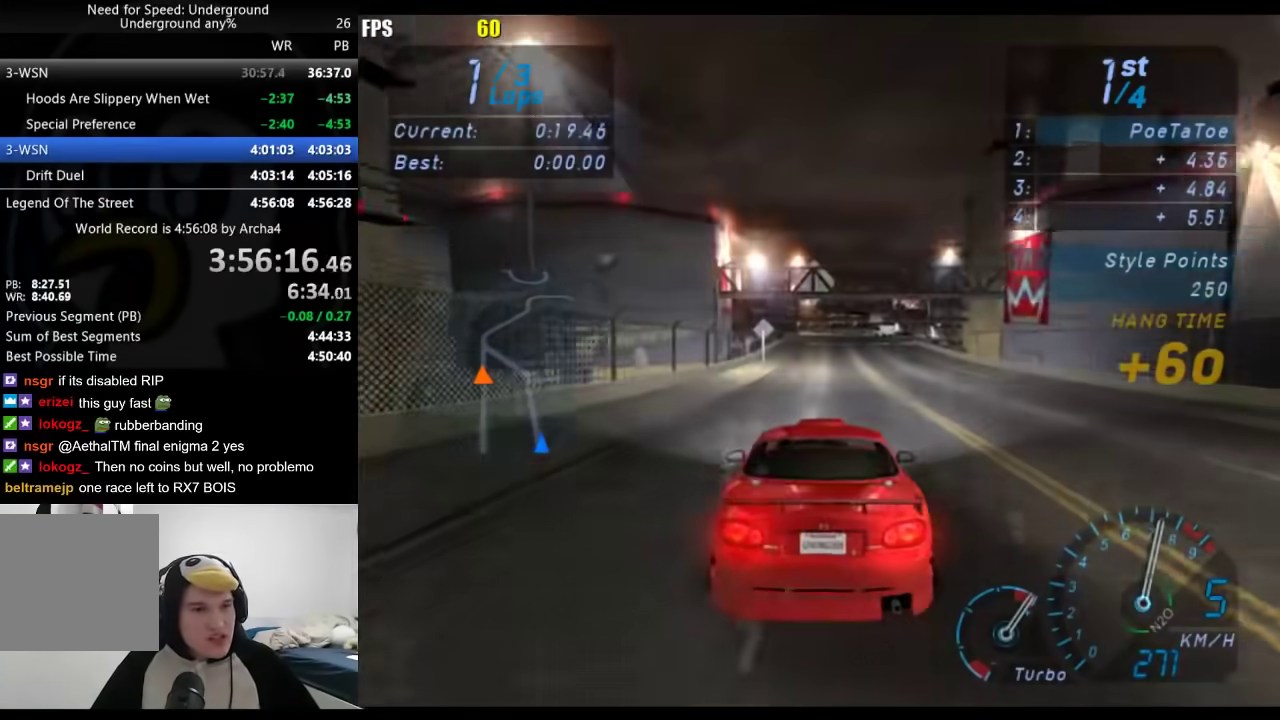
{"buttons": [], "left_stick": "center", "right_stick": "center", "events": [[50, "left_stick", "center"]]}
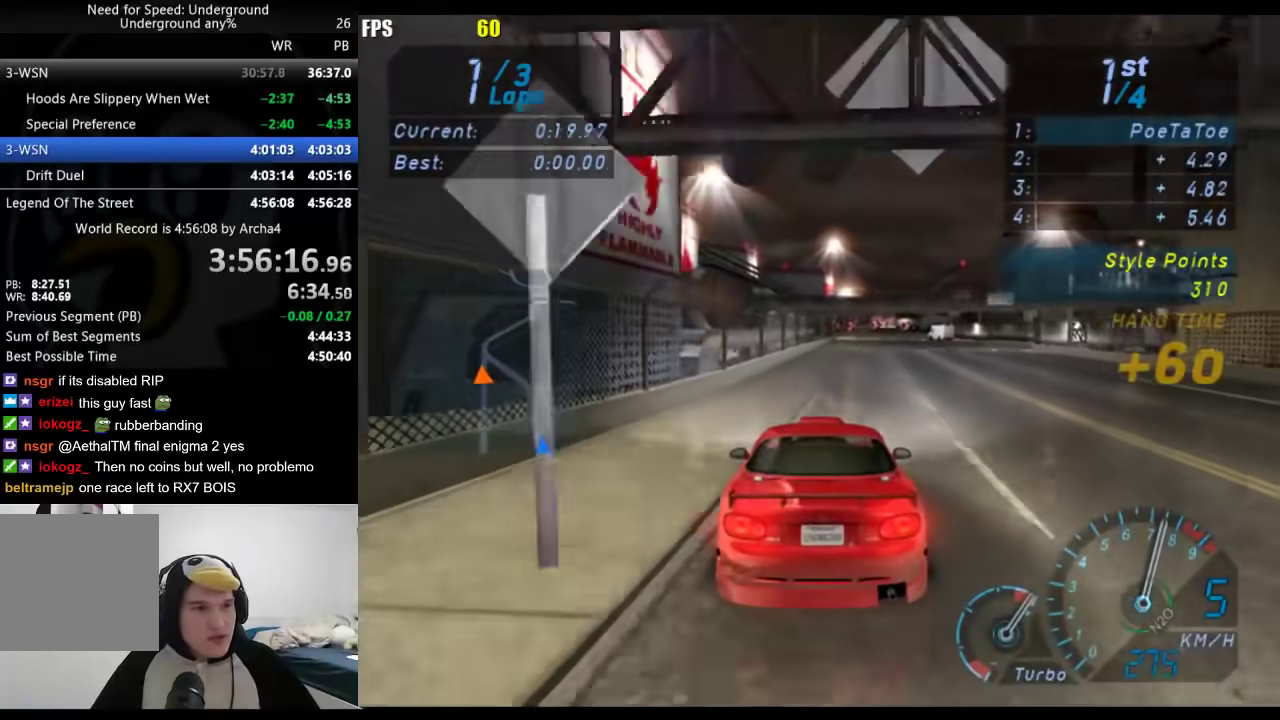
{"buttons": [], "left_stick": "center", "right_stick": "center", "events": [[117, "left_stick", "right"], [217, "left_stick", "center"]]}
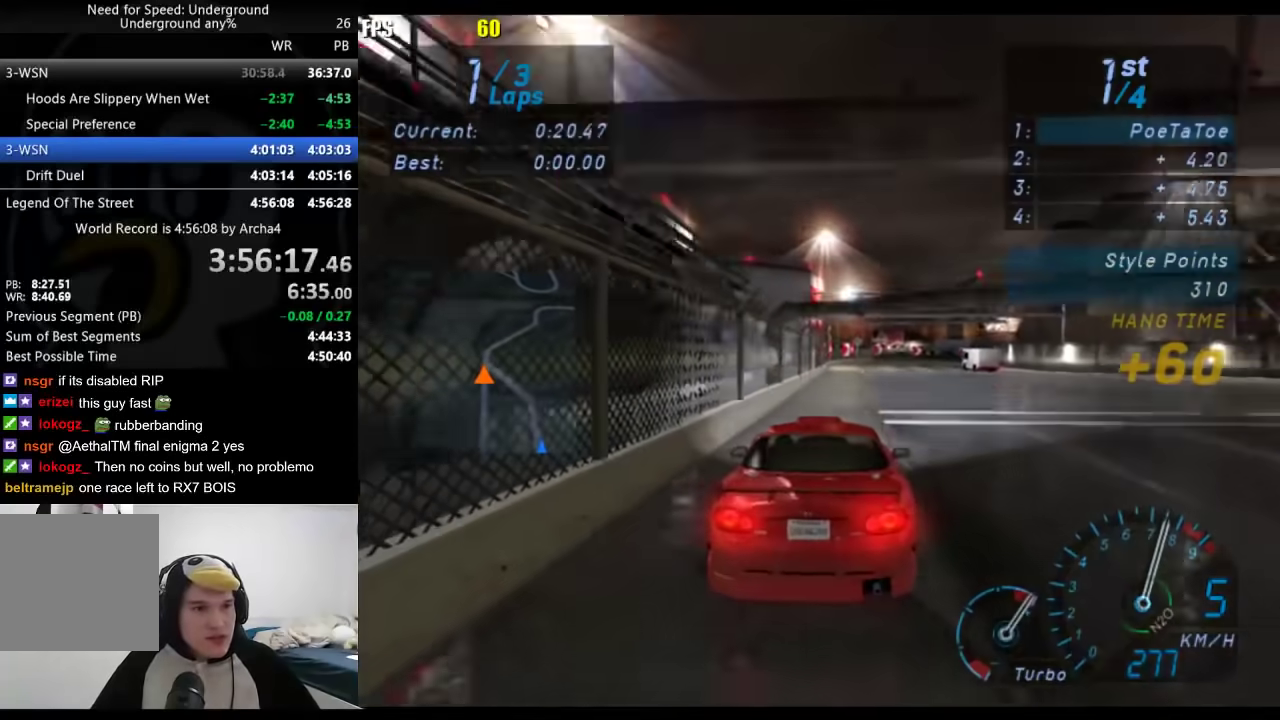
{"buttons": [], "left_stick": "right", "right_stick": "center", "events": [[267, "left_stick", "right"]]}
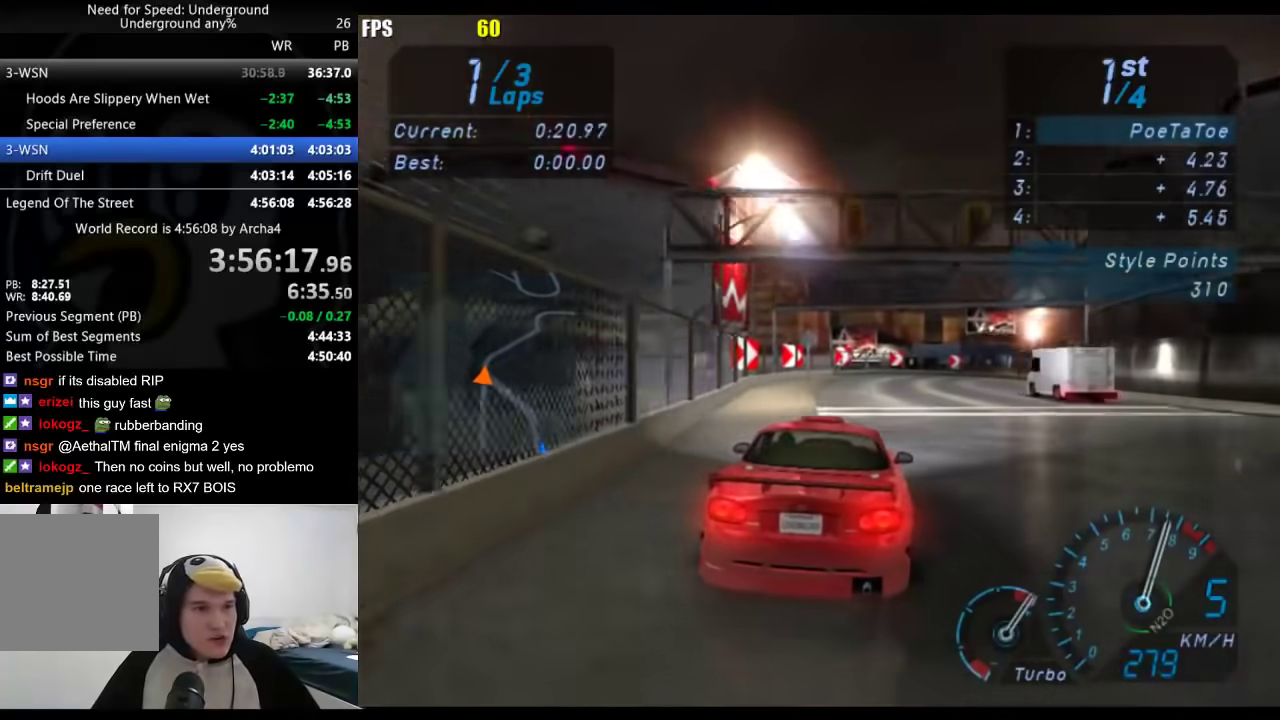
{"buttons": [], "left_stick": "right", "right_stick": "center", "events": []}
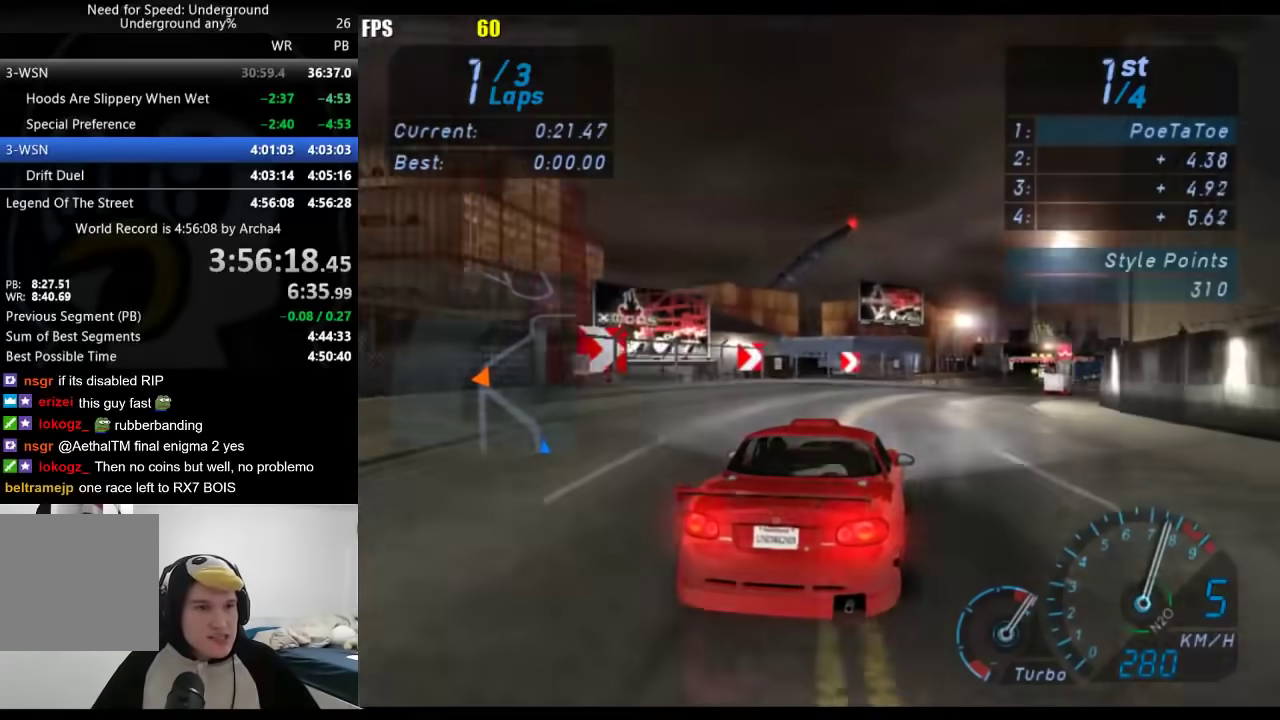
{"buttons": [], "left_stick": "right", "right_stick": "center", "events": []}
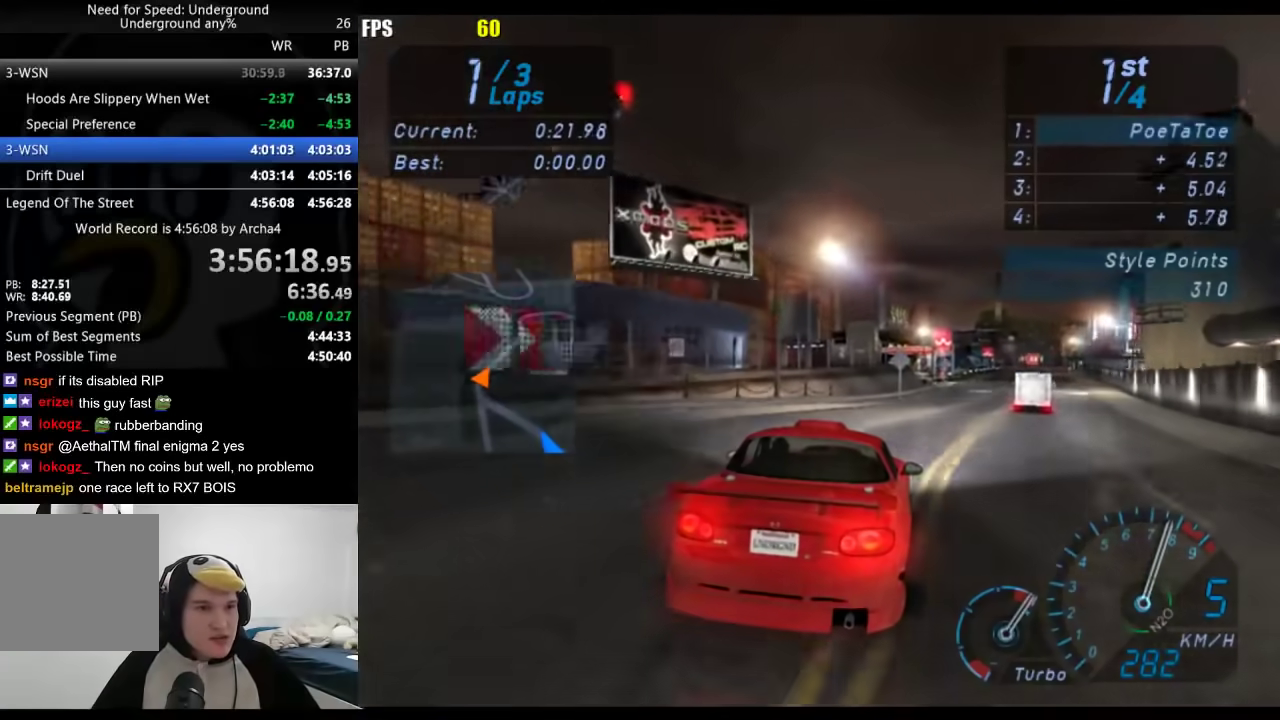
{"buttons": [], "left_stick": "right", "right_stick": "center", "events": []}
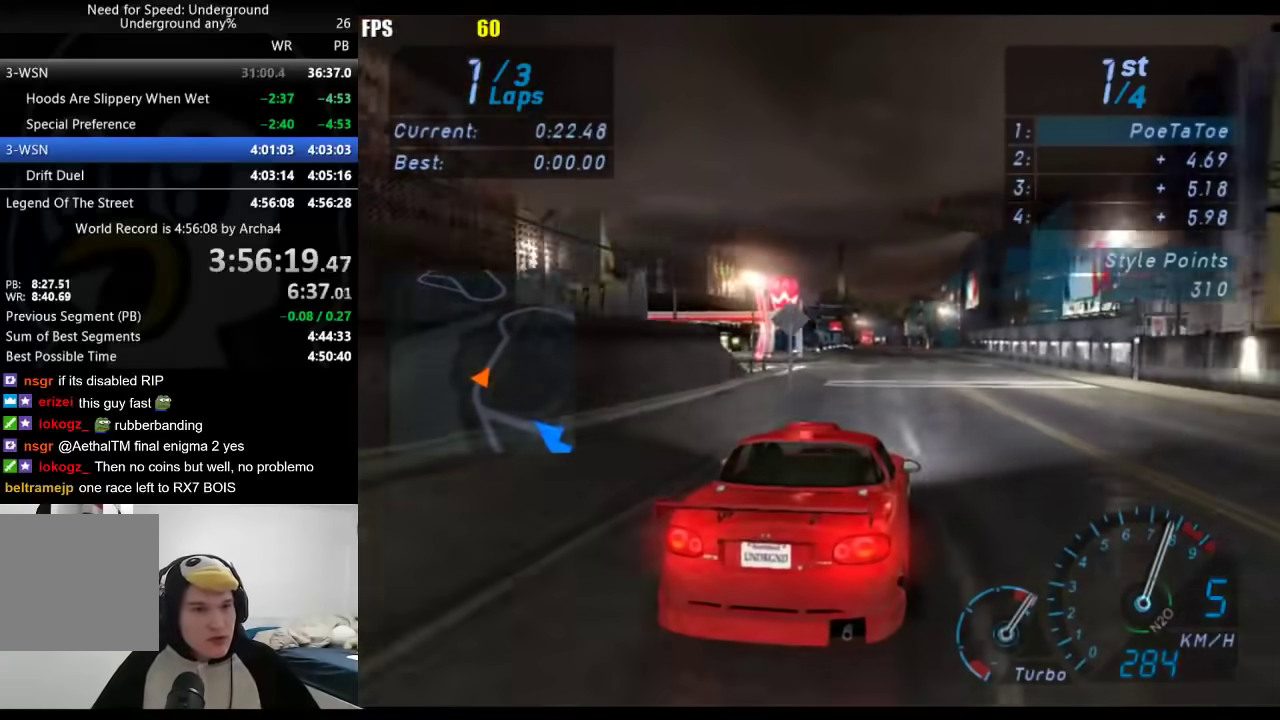
{"buttons": [], "left_stick": "center", "right_stick": "center", "events": [[100, "left_stick", "center"]]}
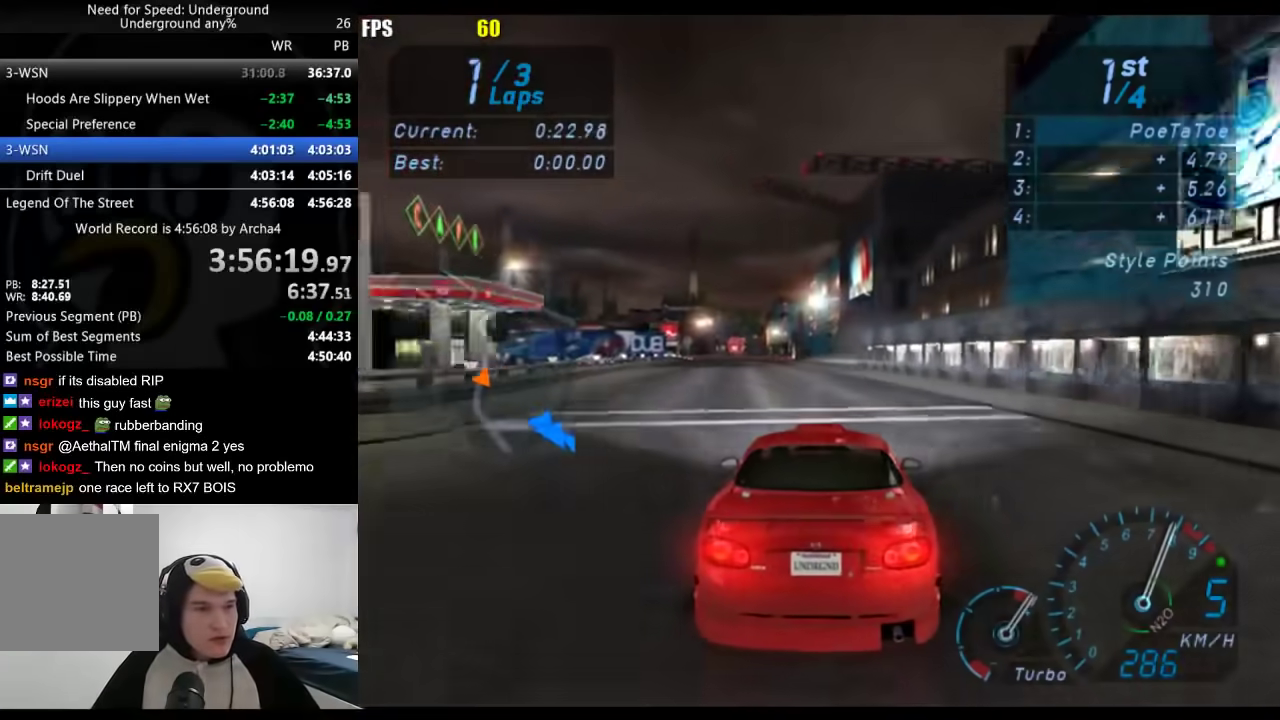
{"buttons": [], "left_stick": "down-left", "right_stick": "center", "events": [[117, "left_stick", "down-left"], [300, "left_stick", "center"], [417, "left_stick", "down-left"]]}
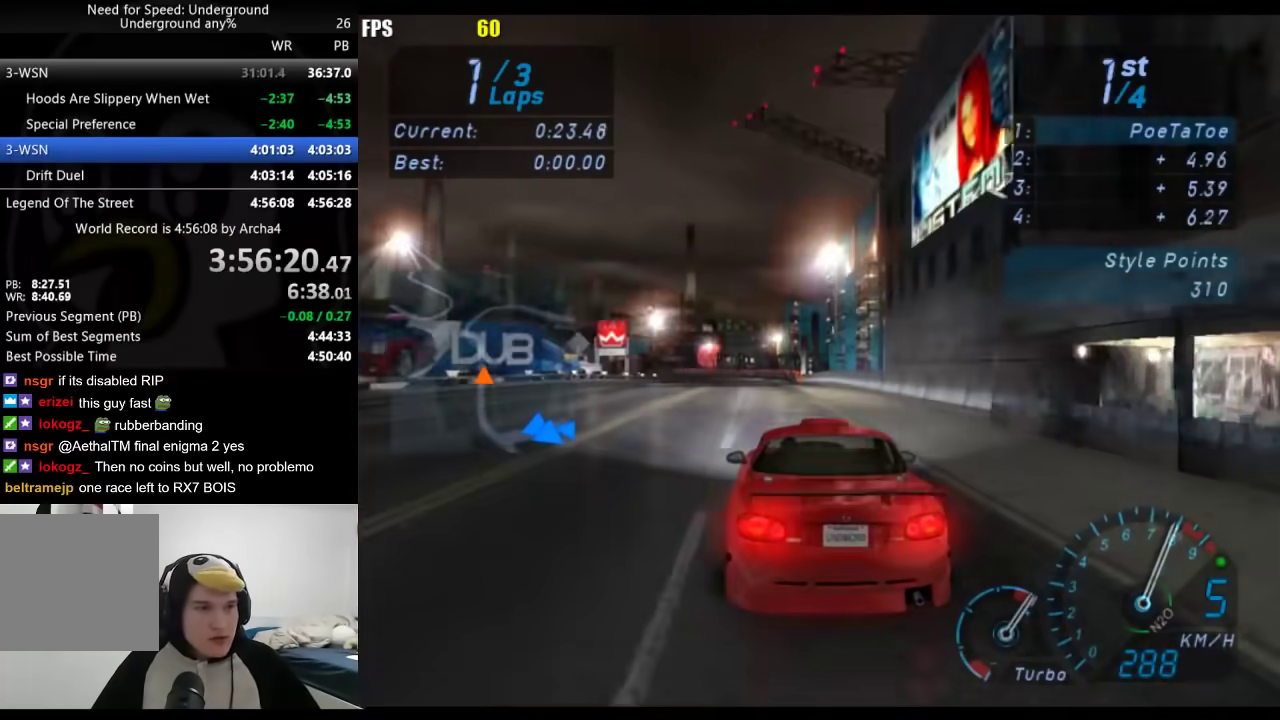
{"buttons": ["L2"], "left_stick": "down-left", "right_stick": "center", "events": [[17, "left_stick", "center"], [217, "L2", "down"], [367, "left_stick", "down-left"]]}
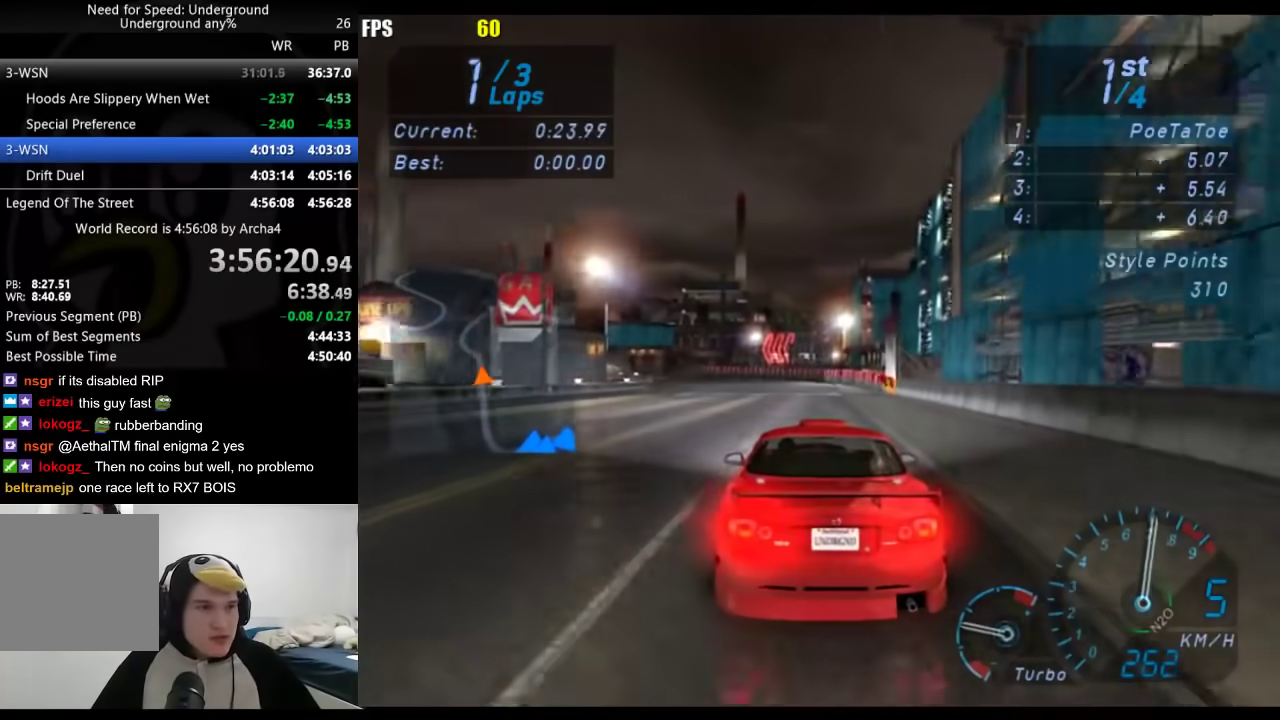
{"buttons": [], "left_stick": "down-left", "right_stick": "center", "events": [[33, "L2", "up"]]}
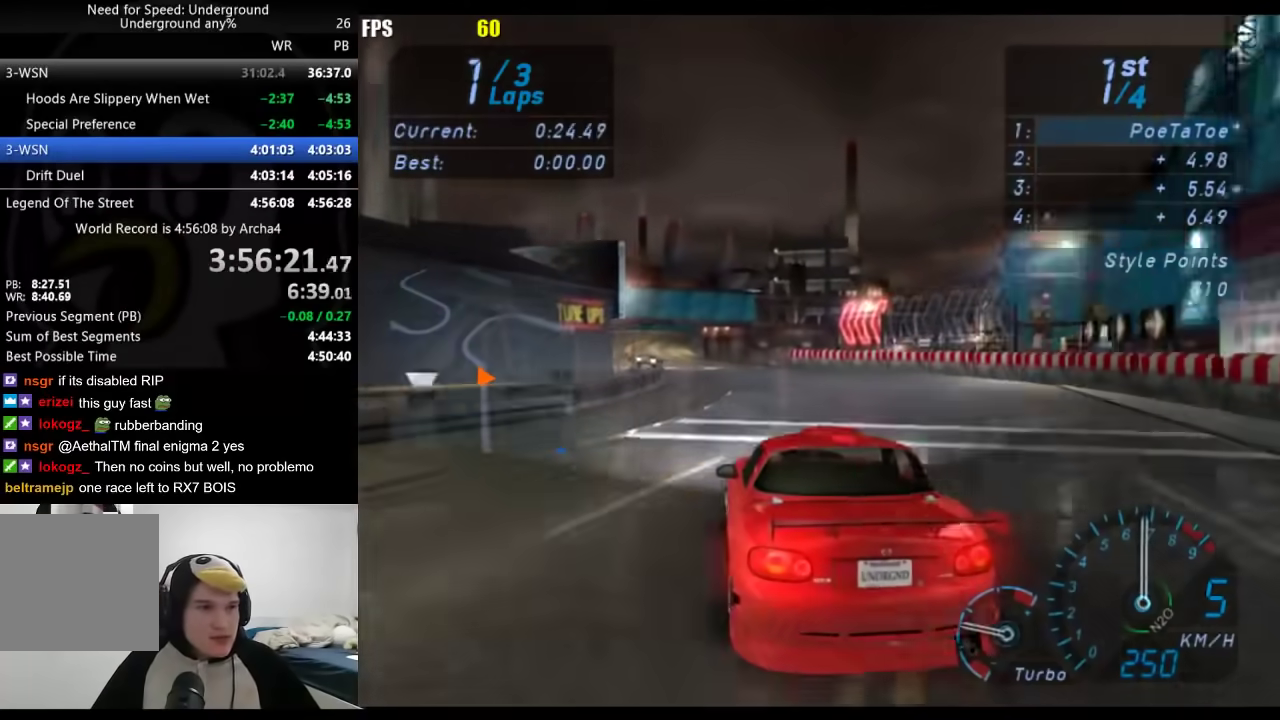
{"buttons": [], "left_stick": "center", "right_stick": "center", "events": [[250, "left_stick", "center"]]}
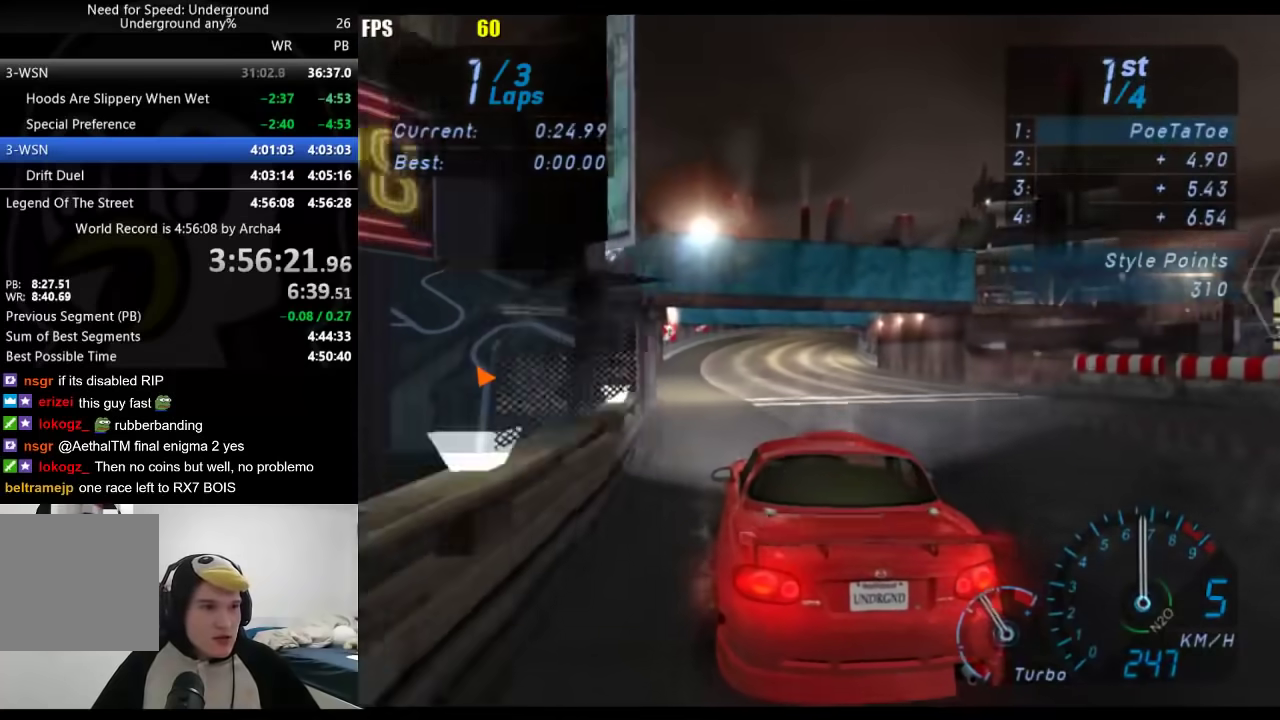
{"buttons": [], "left_stick": "up-right", "right_stick": "center", "events": [[250, "left_stick", "right"], [467, "left_stick", "up-right"]]}
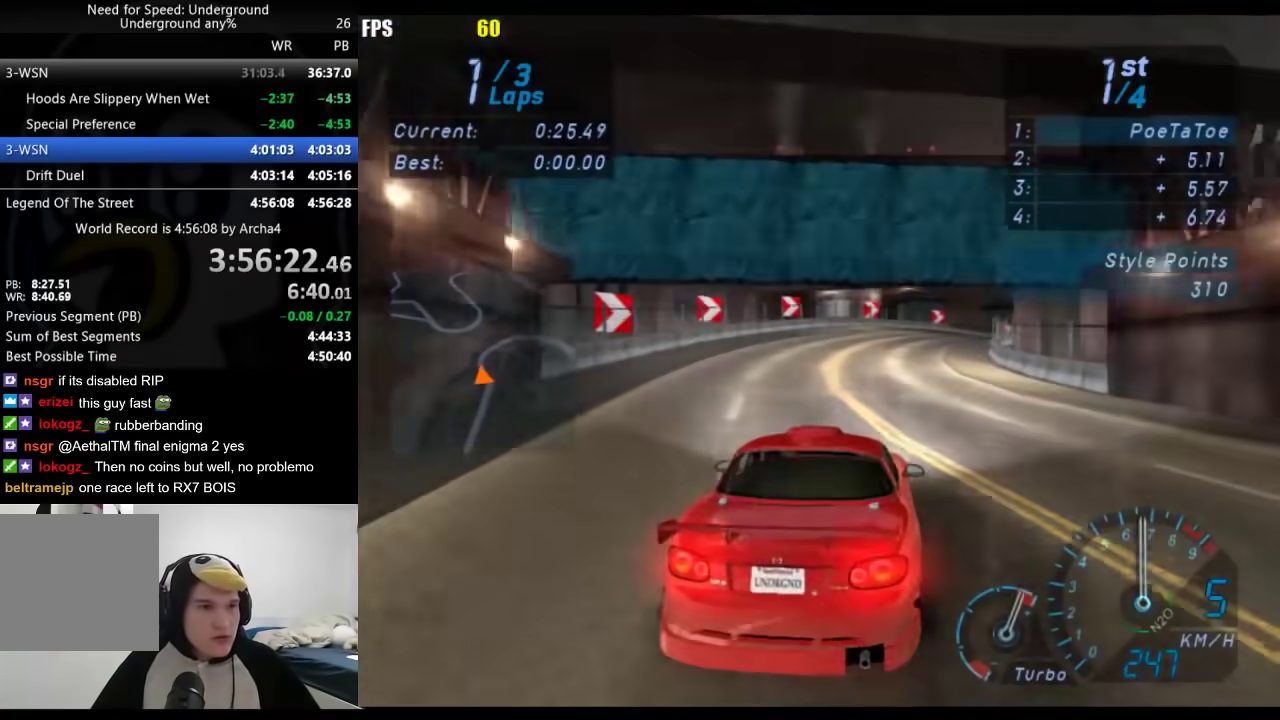
{"buttons": [], "left_stick": "up-right", "right_stick": "center"}
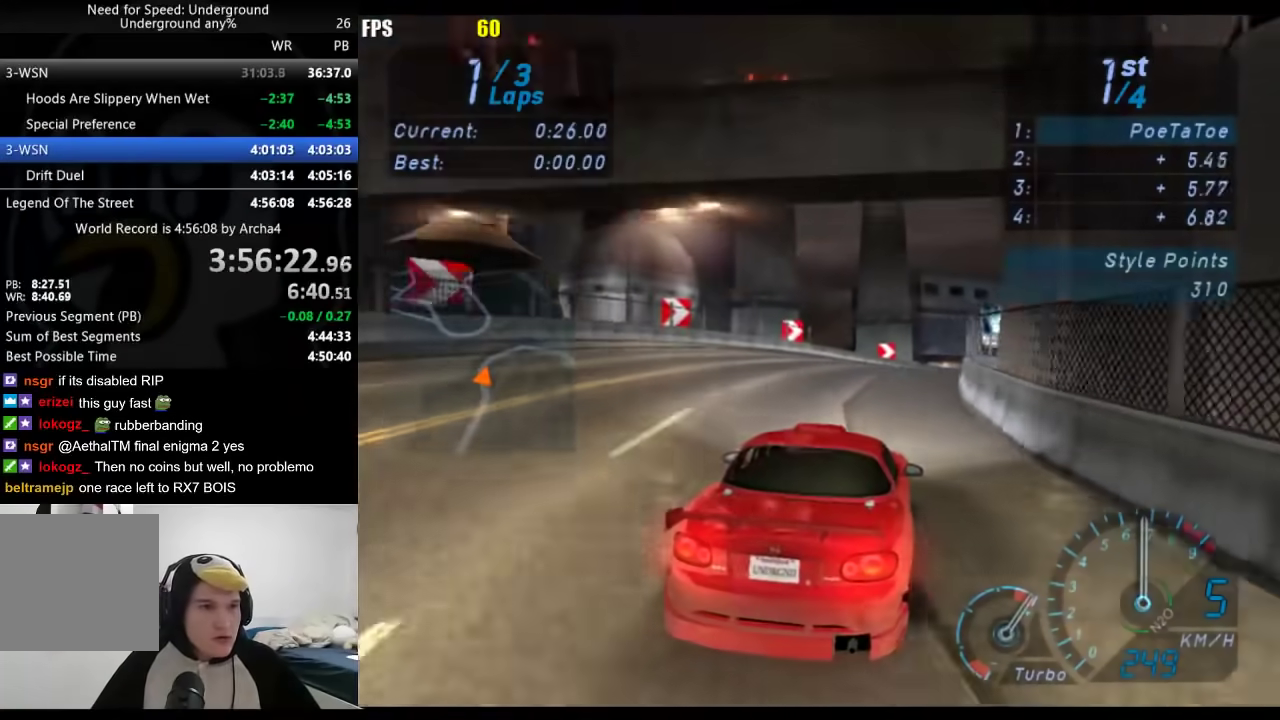
{"buttons": [], "left_stick": "right", "right_stick": "center"}
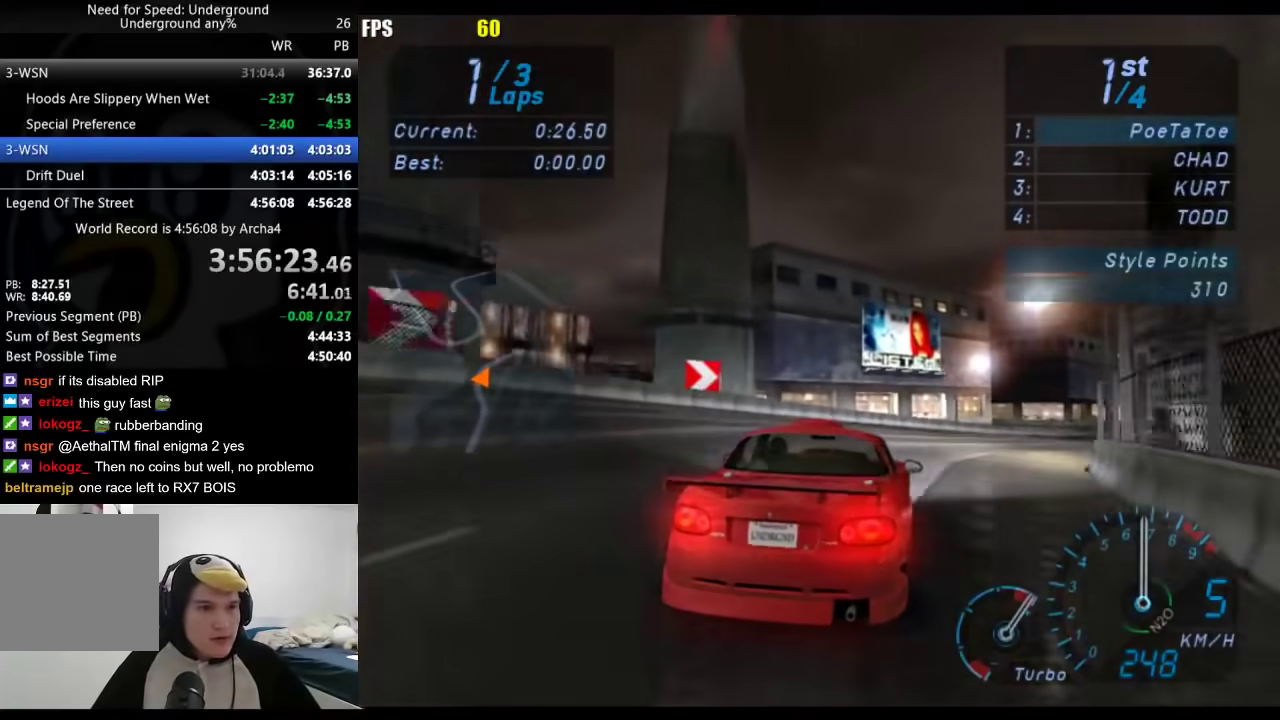
{"buttons": [], "left_stick": "right", "right_stick": "center", "events": []}
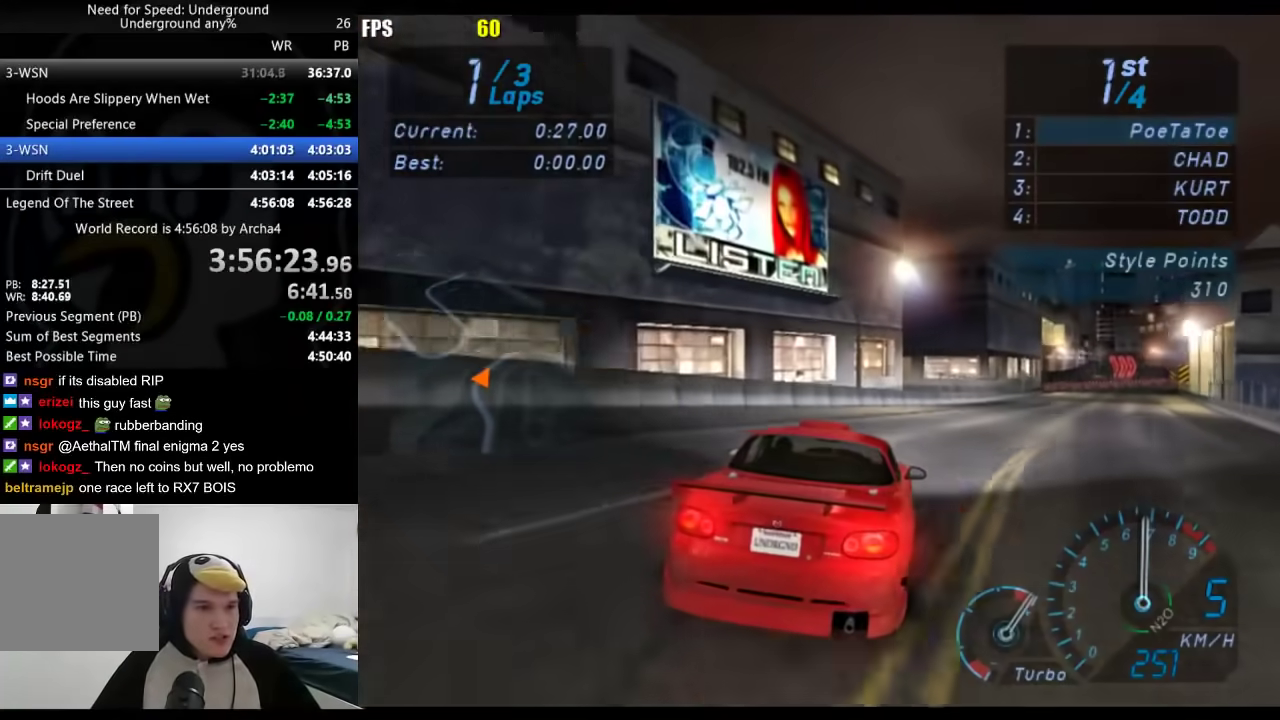
{"buttons": [], "left_stick": "center", "right_stick": "center", "events": [[450, "left_stick", "center"]]}
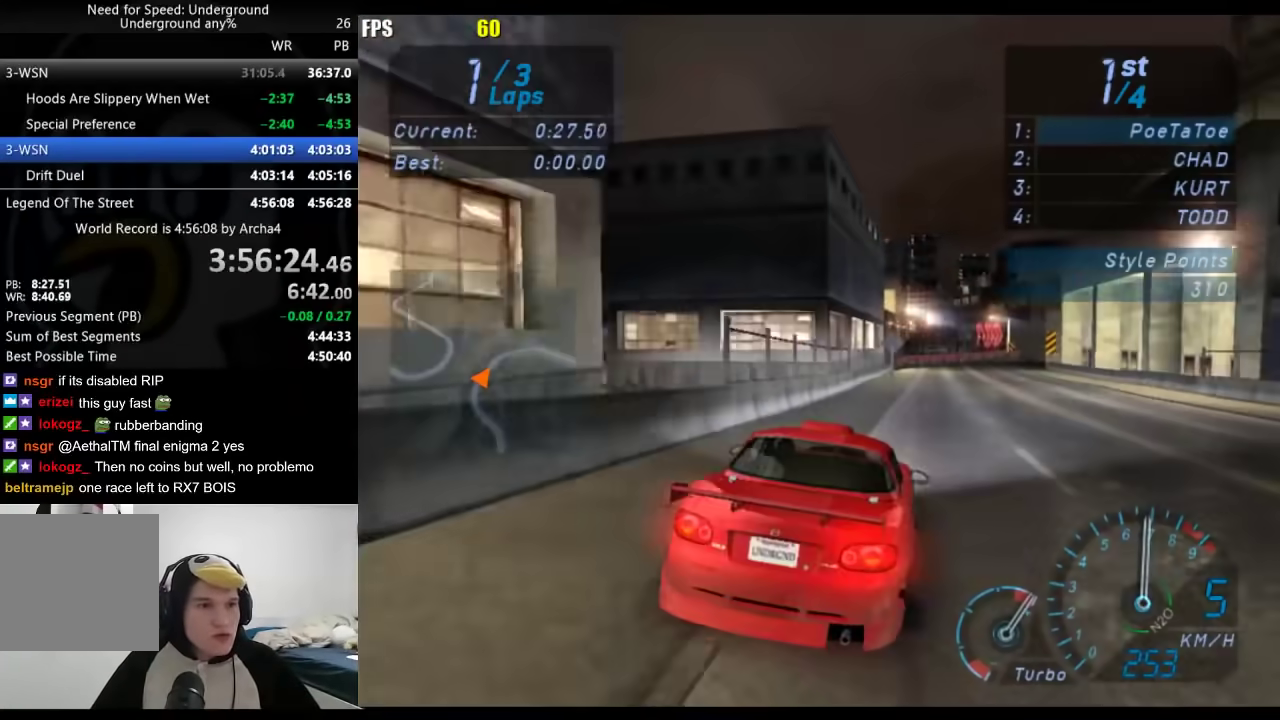
{"buttons": [], "left_stick": "right", "right_stick": "center", "events": [[200, "left_stick", "right"], [300, "left_stick", "center"], [450, "left_stick", "right"]]}
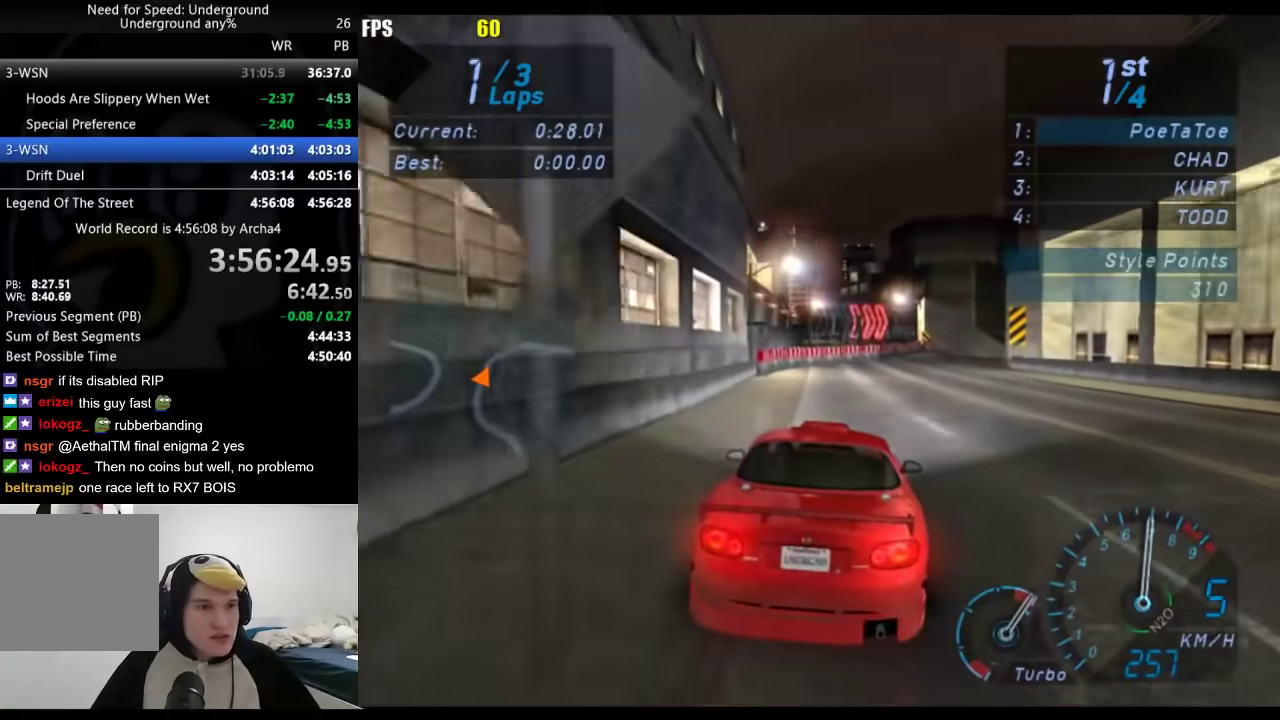
{"buttons": [], "left_stick": "right", "right_stick": "center", "events": [[267, "left_stick", "center"], [333, "left_stick", "right"]]}
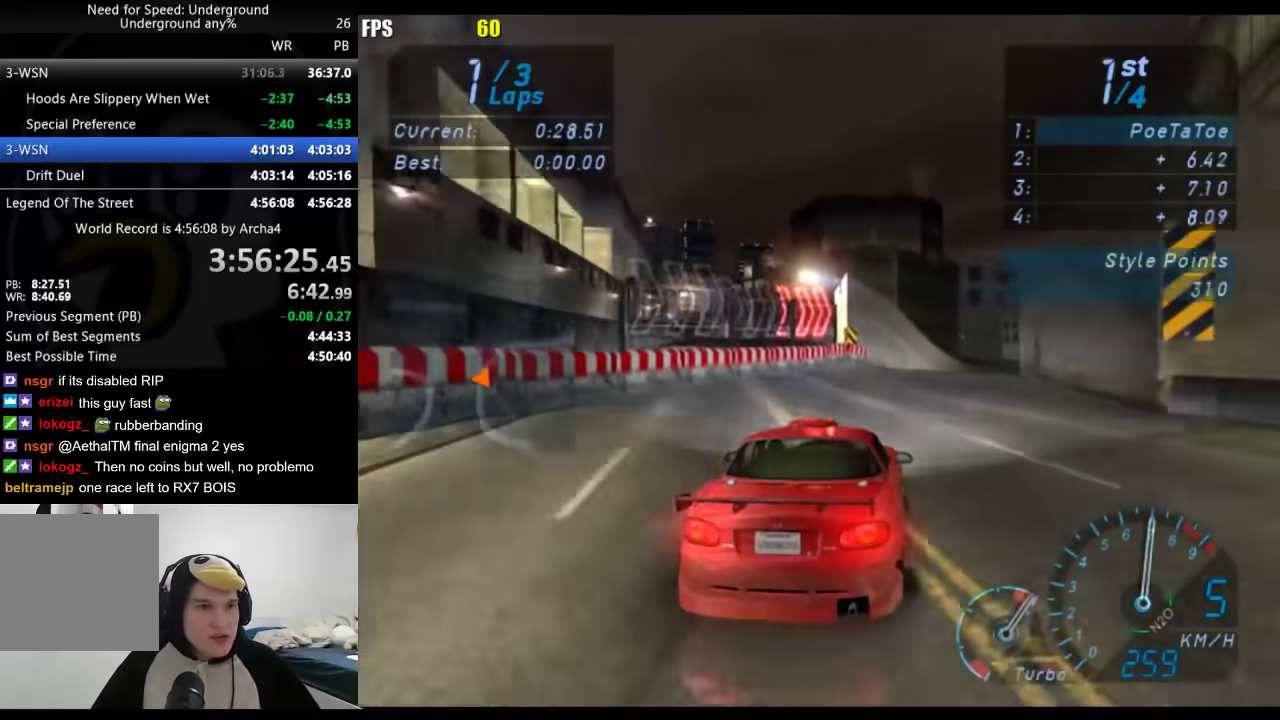
{"buttons": [], "left_stick": "center", "right_stick": "center", "events": [[317, "left_stick", "center"]]}
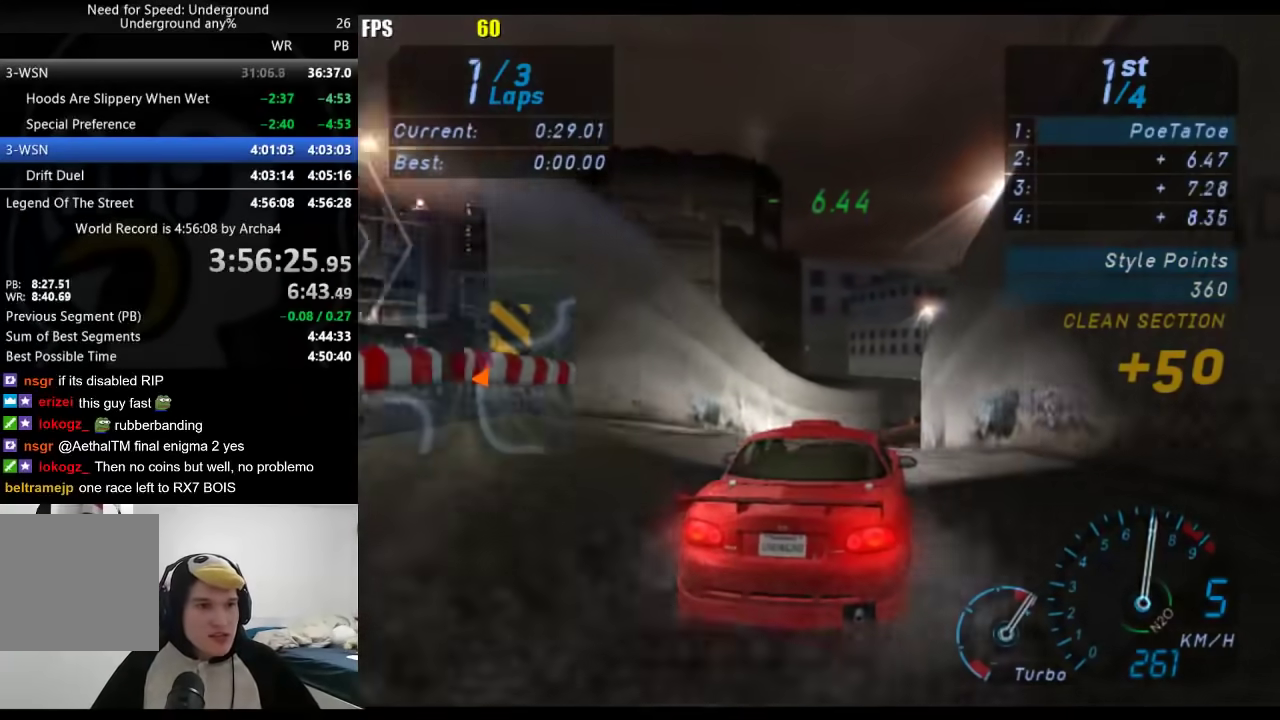
{"buttons": [], "left_stick": "center", "right_stick": "center", "events": []}
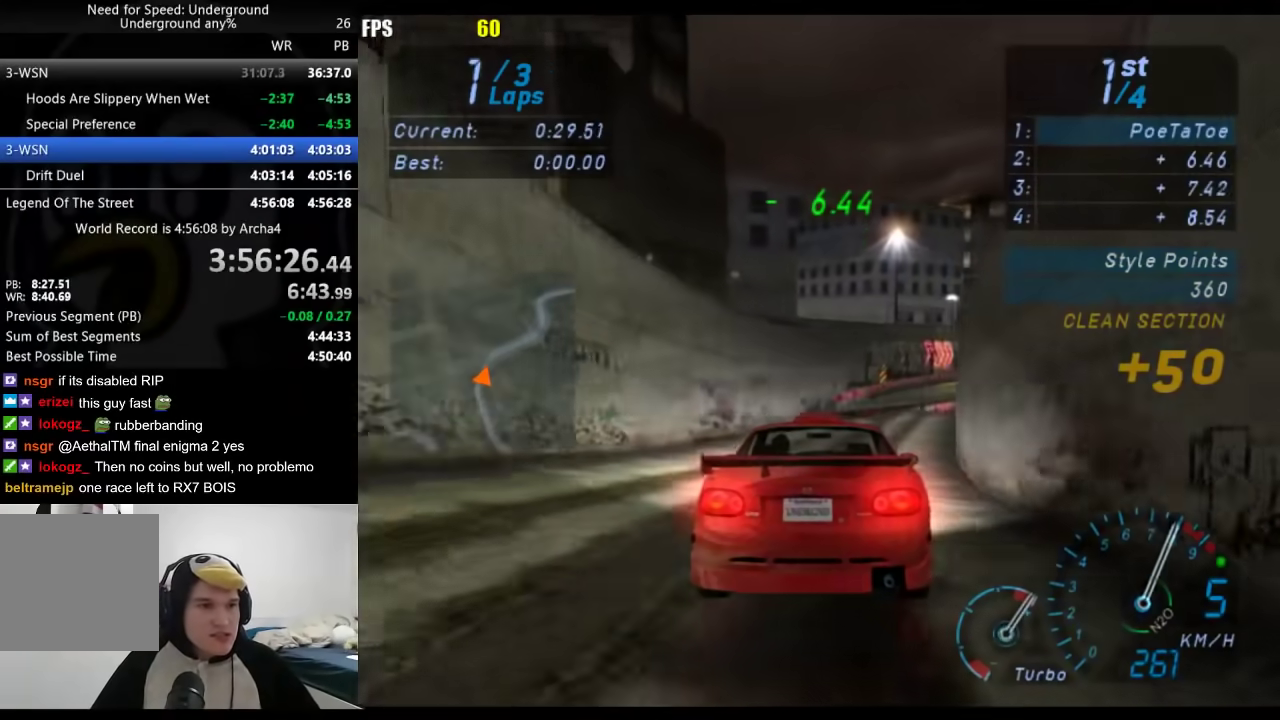
{"buttons": [], "left_stick": "right", "right_stick": "center", "events": [[17, "left_stick", "right"]]}
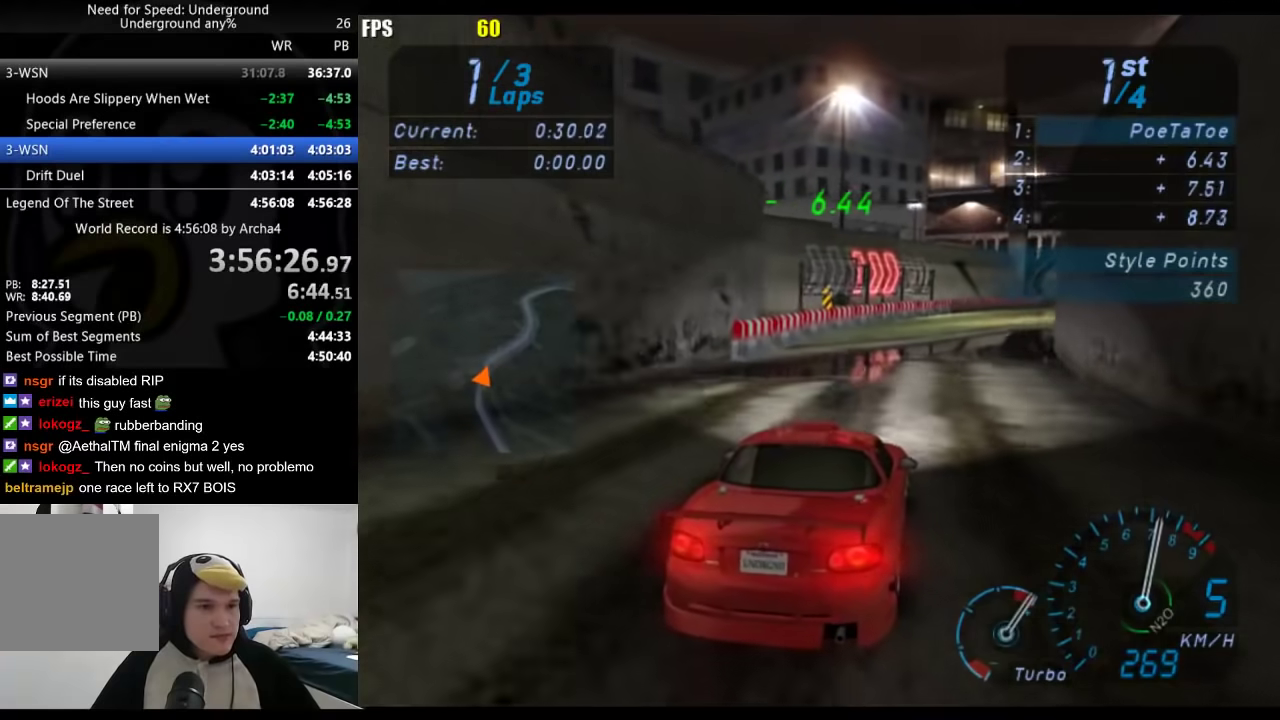
{"buttons": [], "left_stick": "center", "right_stick": "center", "events": [[467, "left_stick", "center"]]}
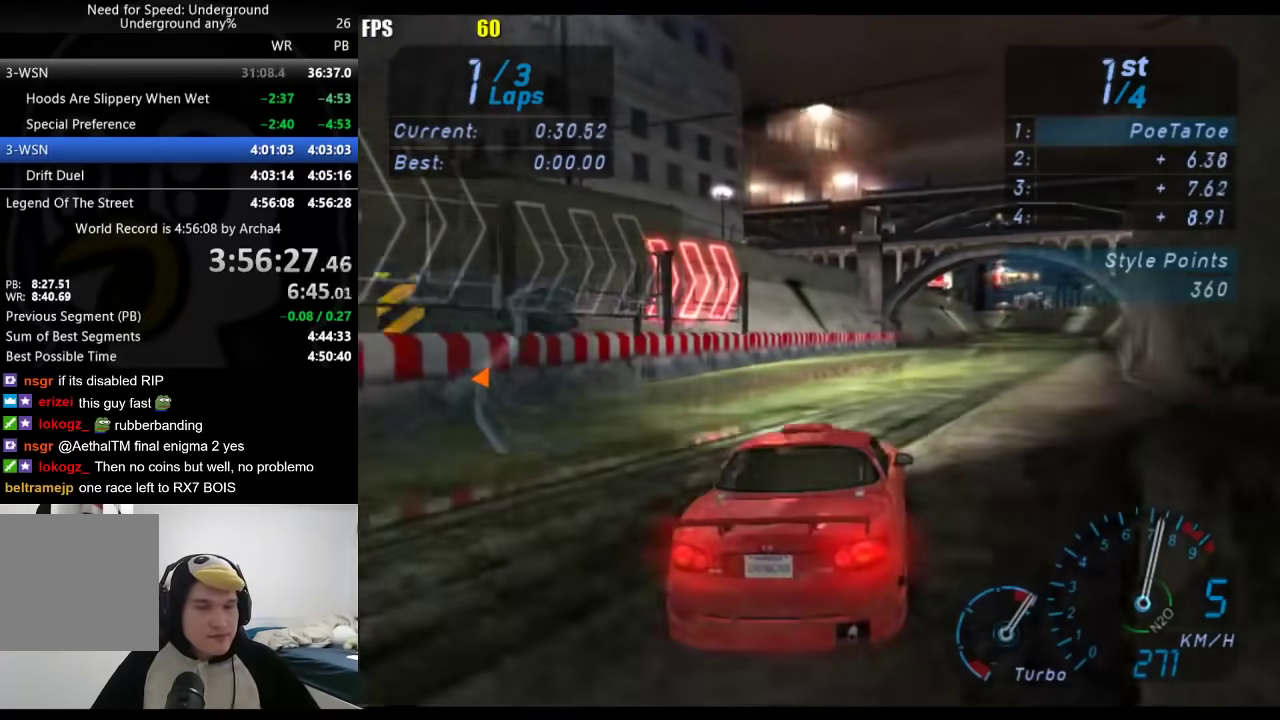
{"buttons": [], "left_stick": "right", "right_stick": "center", "events": [[50, "left_stick", "right"], [250, "left_stick", "center"], [300, "left_stick", "right"]]}
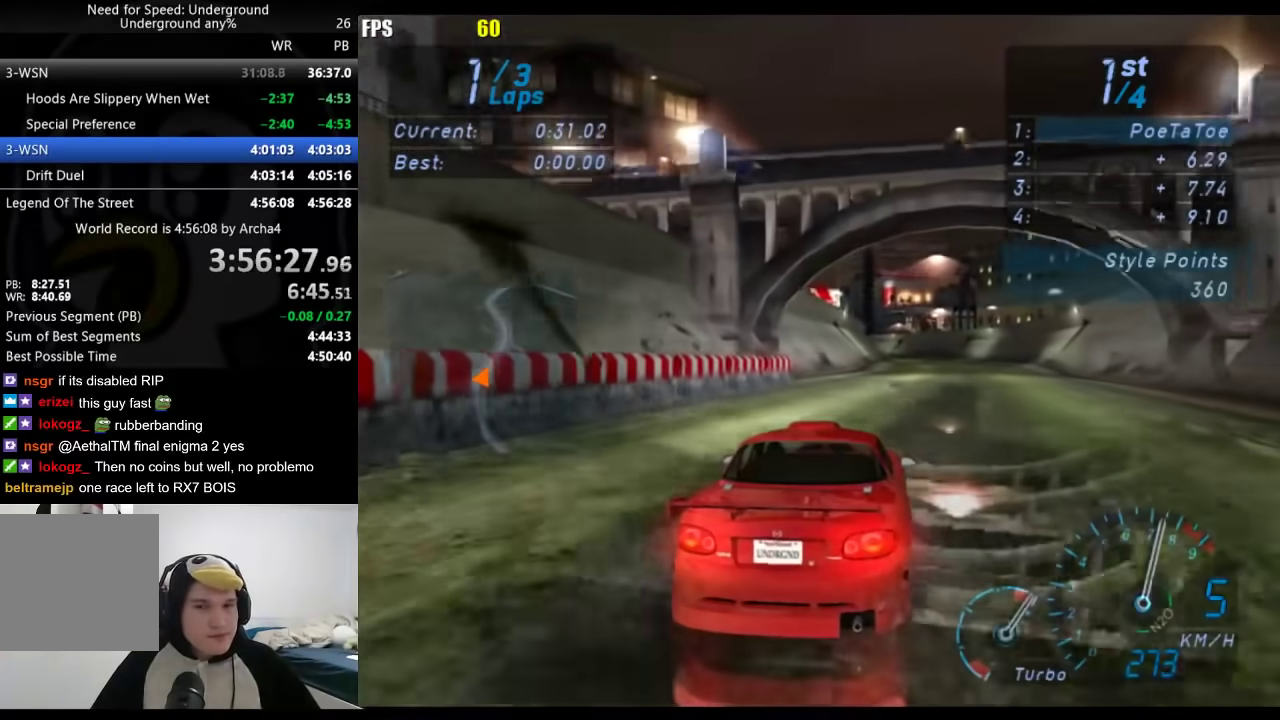
{"buttons": [], "left_stick": "center", "right_stick": "center", "events": [[17, "left_stick", "center"]]}
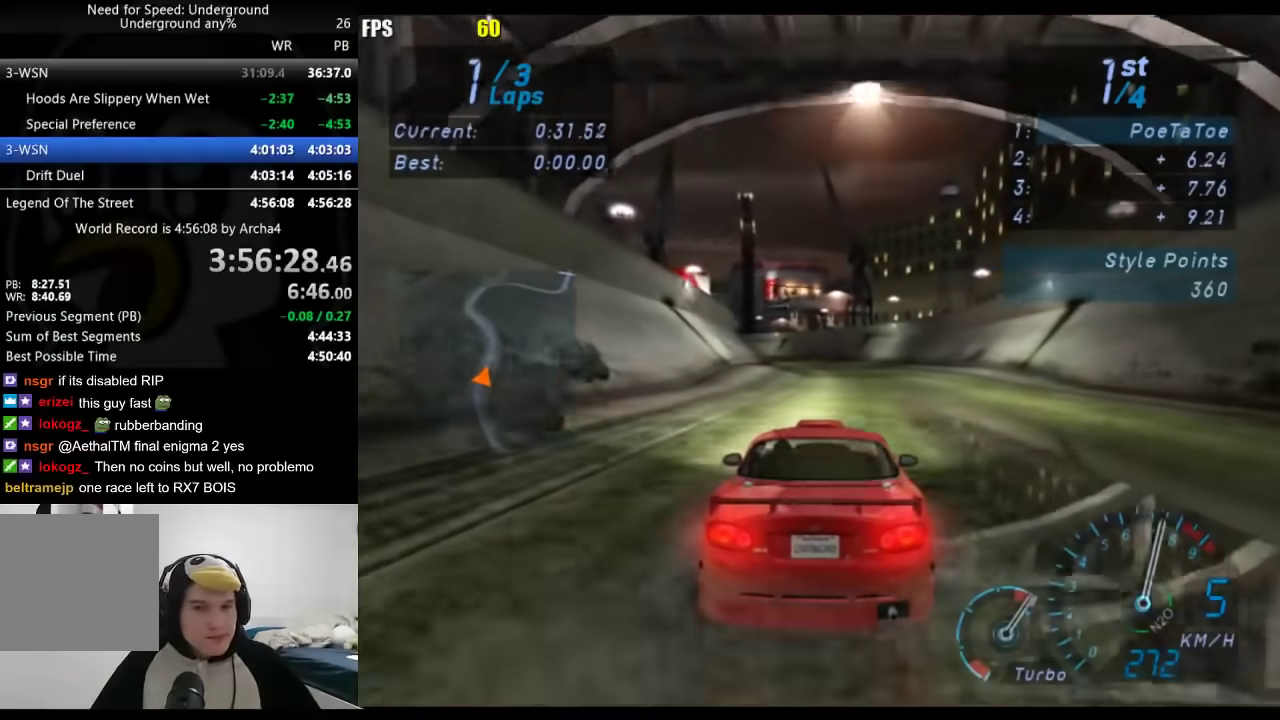
{"buttons": [], "left_stick": "down-left", "right_stick": "center", "events": [[467, "left_stick", "down-left"]]}
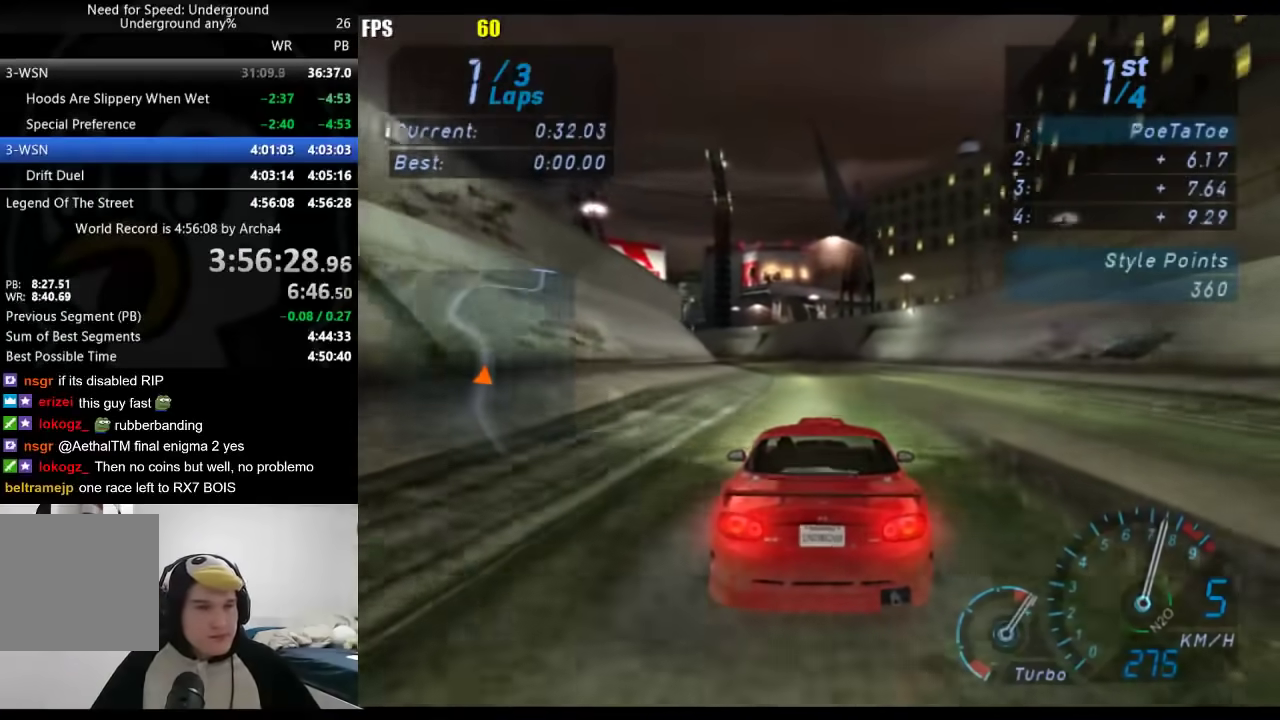
{"buttons": [], "left_stick": "center", "right_stick": "center", "events": [[117, "left_stick", "center"]]}
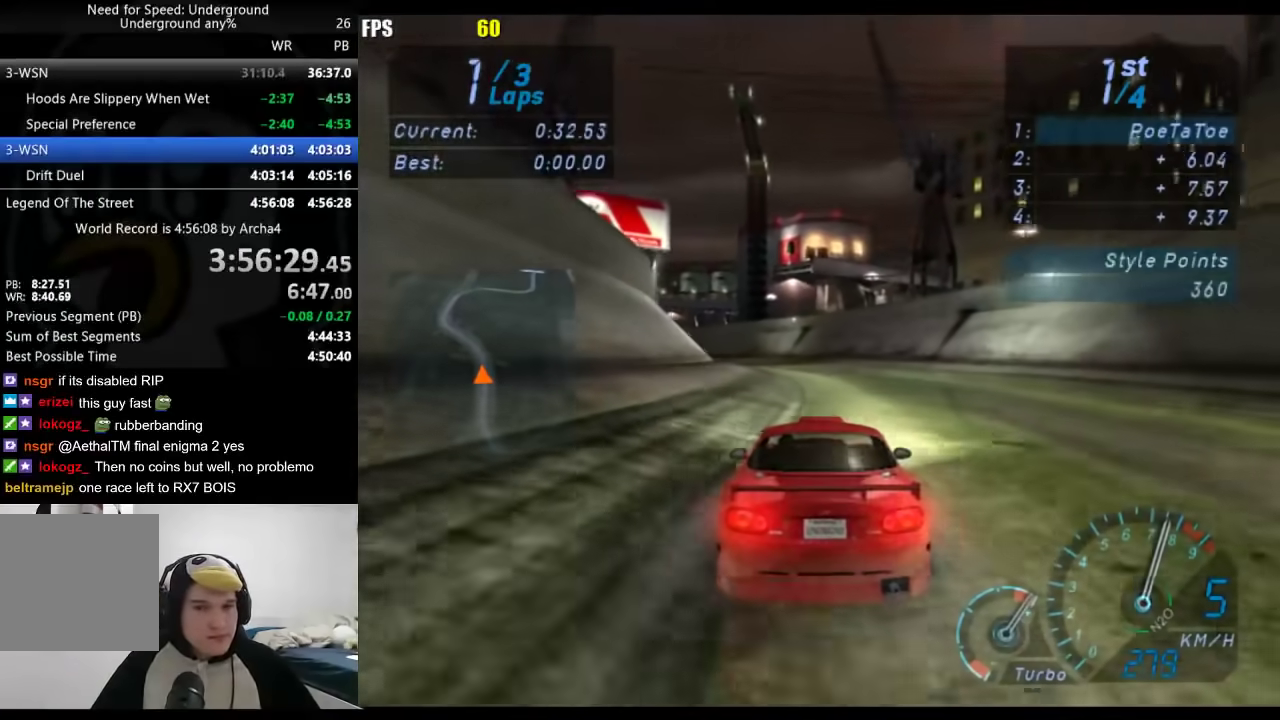
{"buttons": [], "left_stick": "center", "right_stick": "center", "events": [[83, "left_stick", "down-left"], [250, "left_stick", "center"], [333, "left_stick", "down-left"], [500, "left_stick", "center"]]}